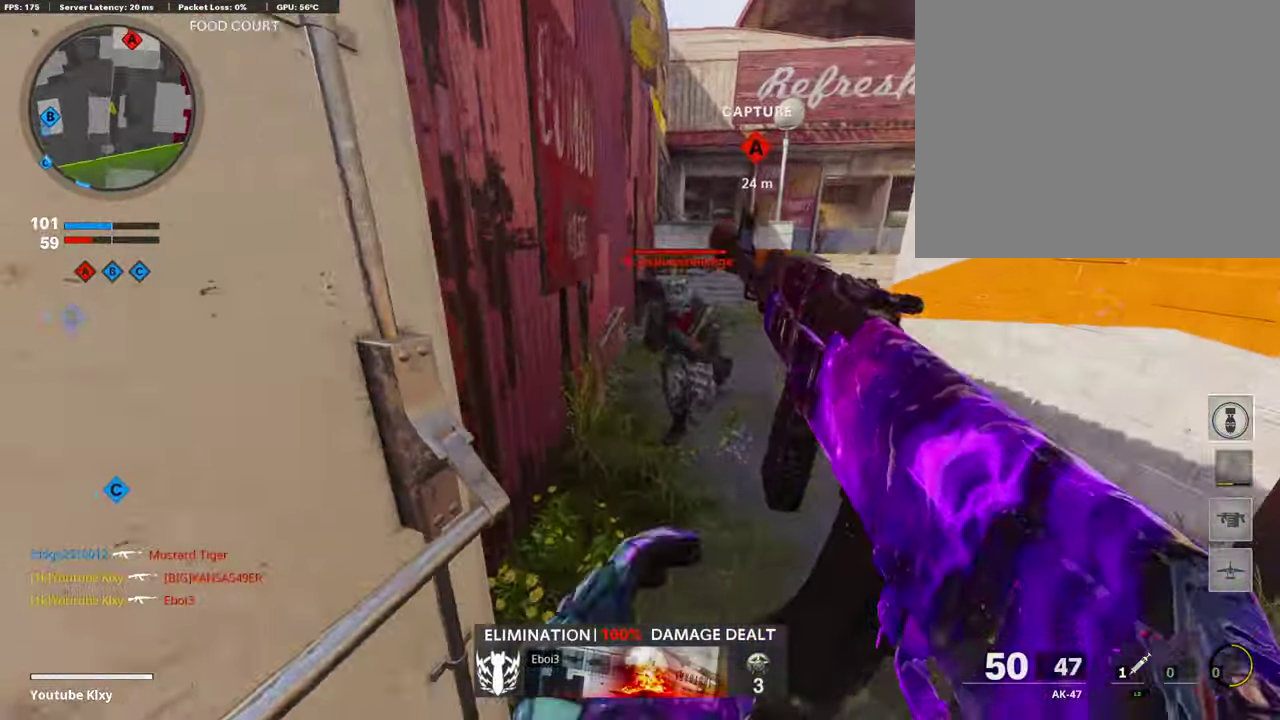
Gameplay with a controller (PlayStation layout); each line is a JSON object with the inputs held at the frame after it (dt_ms = milliseconds from this image to that frame). "events" lists button and stick changes between this image and that frame as [ms after this image, input, new state], when the widget could be followed in between. Not read: R1.
{"dt_ms": 505, "buttons": [], "left_stick": "down-right", "right_stick": "down-right", "events": [[50, "left_stick", "down-left"], [84, "L1", "down"], [118, "CROSS", "down"], [118, "left_stick", "down"], [219, "left_stick", "down-right"], [471, "CROSS", "up"], [471, "right_stick", "down-right"], [488, "L1", "up"]]}
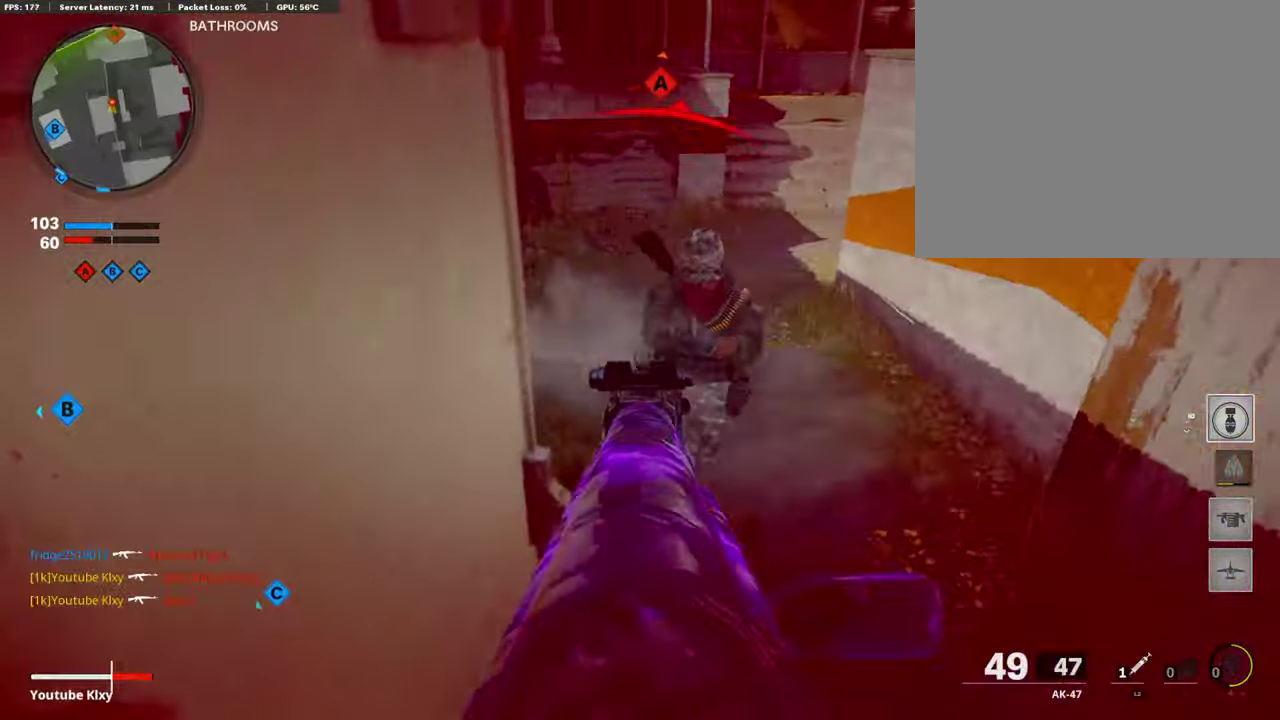
{"dt_ms": 505, "buttons": ["L1"], "left_stick": "right", "right_stick": "center"}
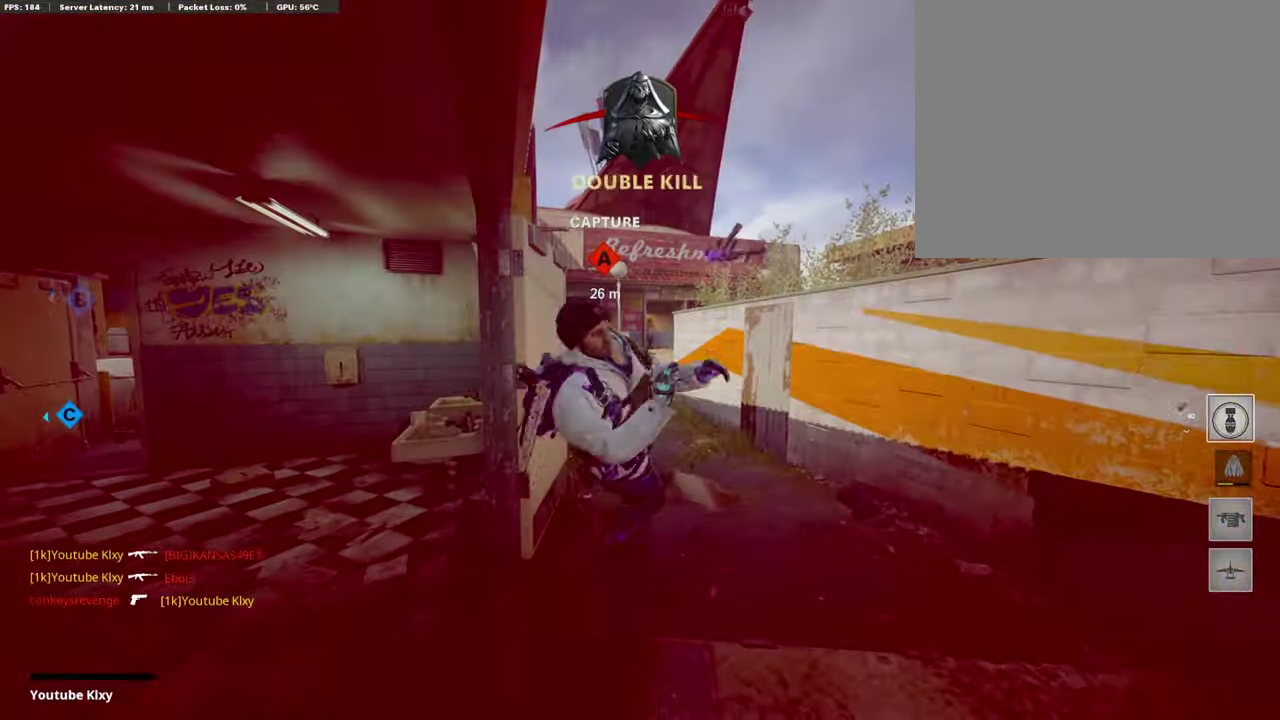
{"dt_ms": 589, "buttons": [], "left_stick": "center", "right_stick": "center"}
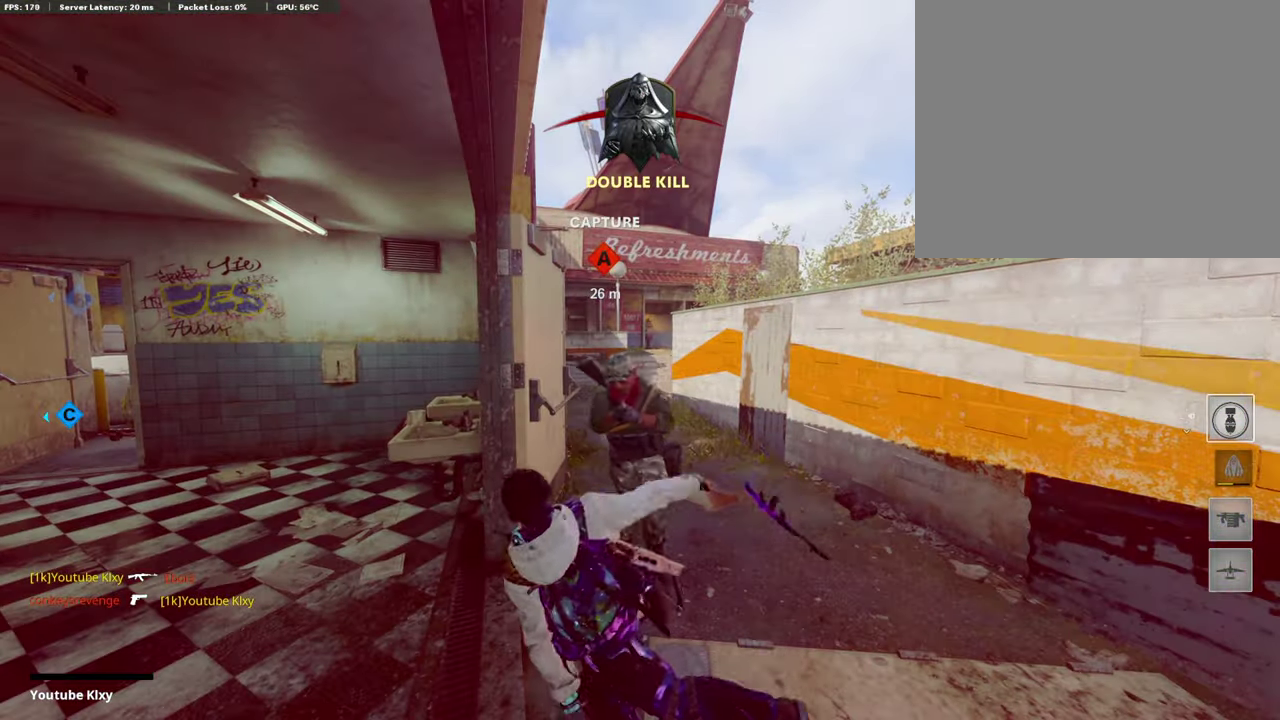
{"dt_ms": 404, "buttons": [], "left_stick": "center", "right_stick": "center", "events": []}
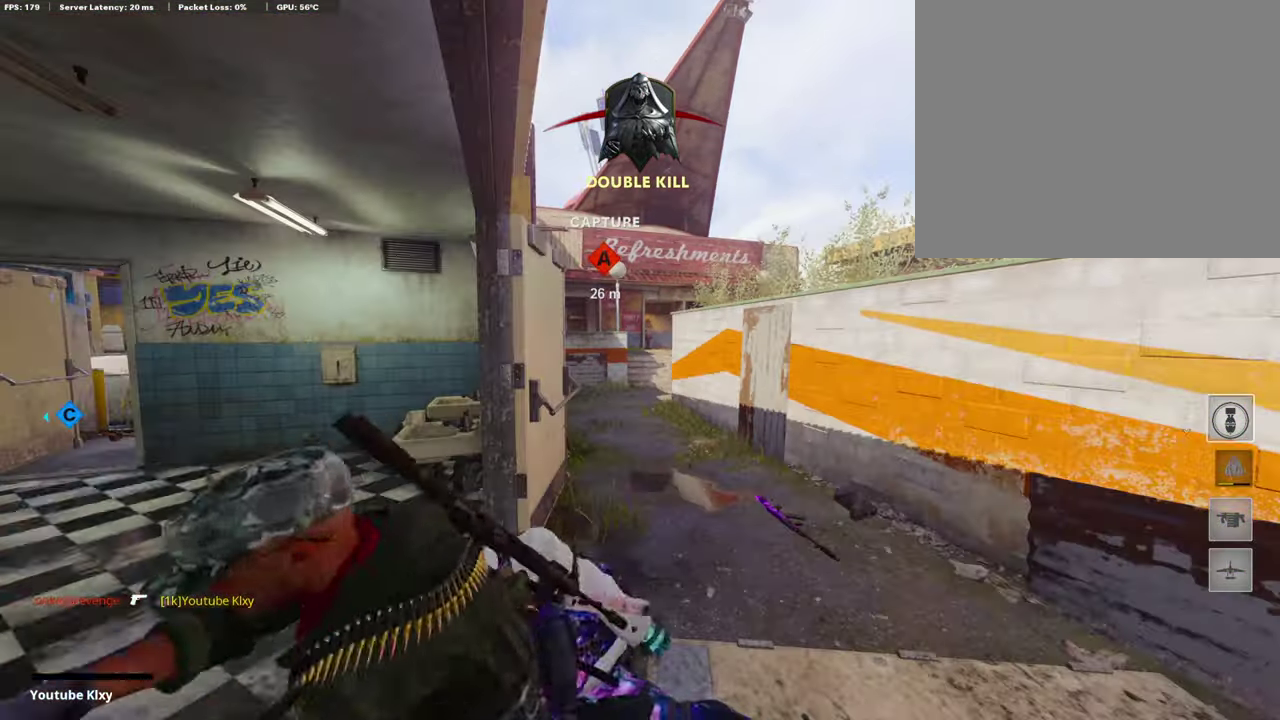
{"dt_ms": 405, "buttons": [], "left_stick": "center", "right_stick": "center", "events": []}
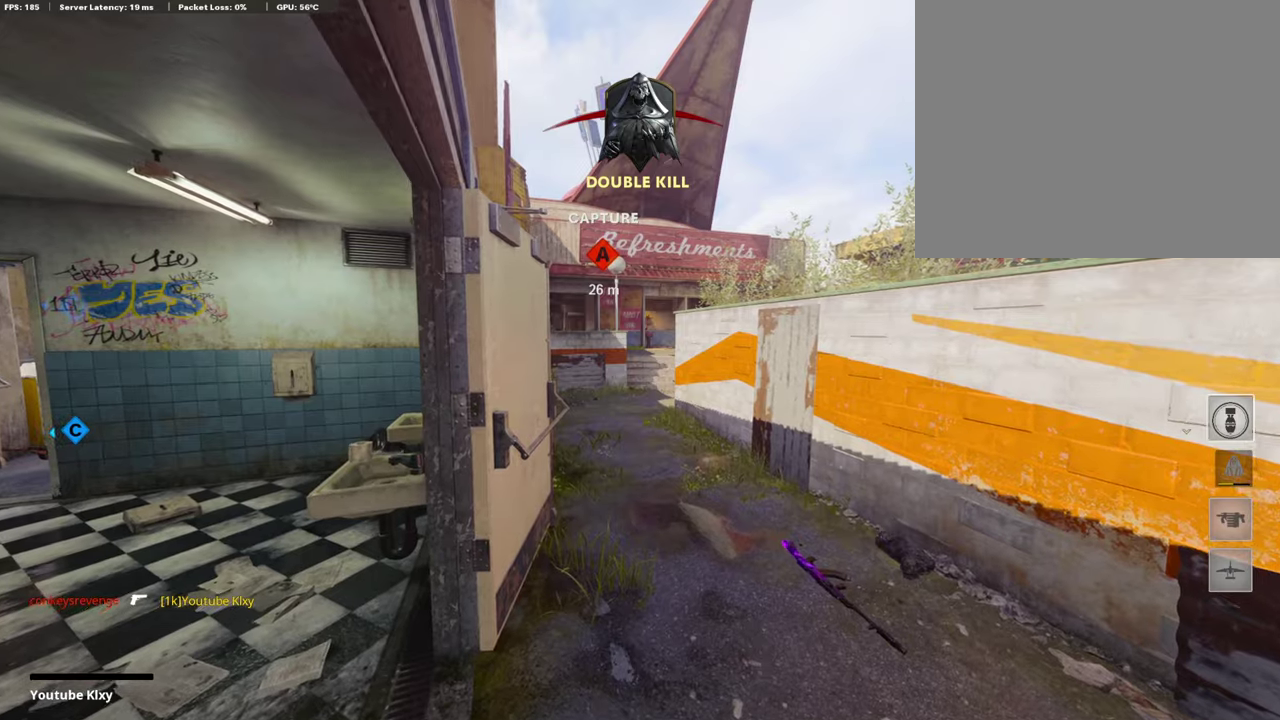
{"dt_ms": 589, "buttons": ["CROSS"], "left_stick": "center", "right_stick": "center", "events": [[34, "SQUARE", "down"], [67, "CROSS", "down"], [168, "CROSS", "up"], [168, "SQUARE", "up"], [219, "CROSS", "down"], [253, "SQUARE", "down"], [354, "SQUARE", "up"], [370, "CROSS", "up"], [421, "CROSS", "down"], [471, "SQUARE", "down"], [556, "SQUARE", "up"]]}
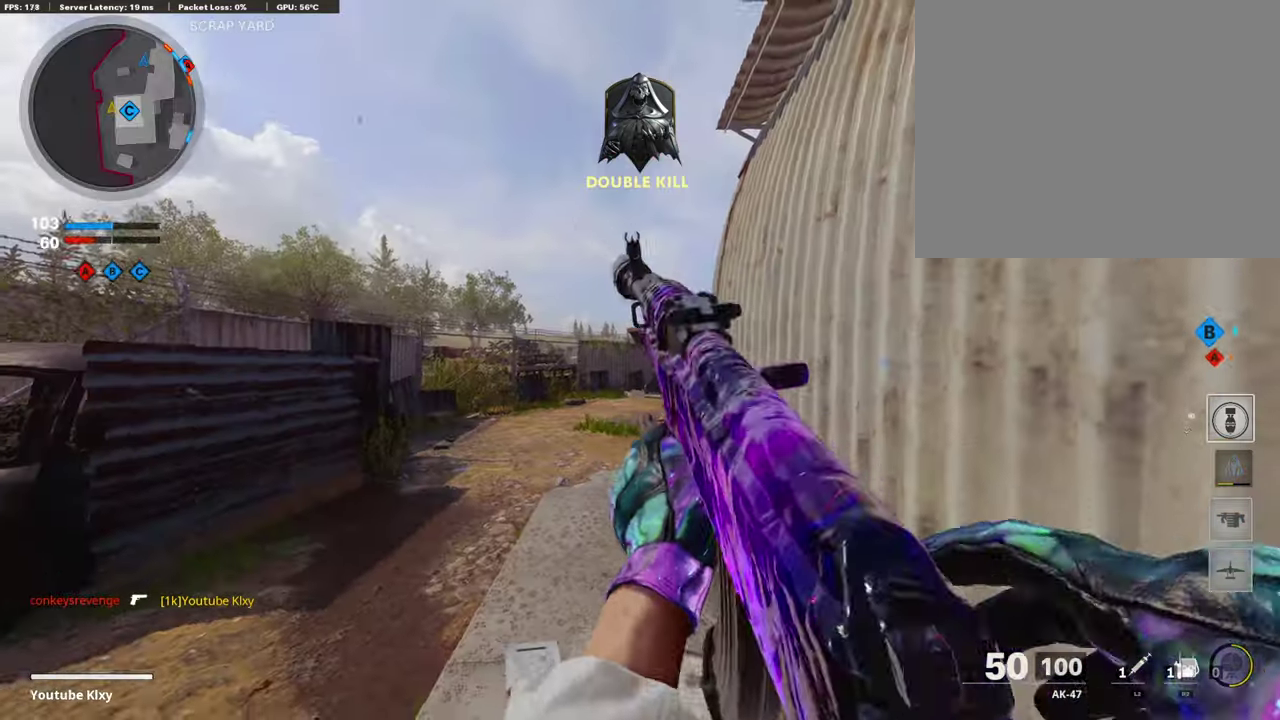
{"dt_ms": 303, "buttons": [], "left_stick": "center", "right_stick": "center", "events": [[34, "CROSS", "up"], [68, "DPAD_RIGHT", "down"], [118, "DPAD_RIGHT", "up"], [186, "DPAD_RIGHT", "down"], [270, "DPAD_RIGHT", "up"]]}
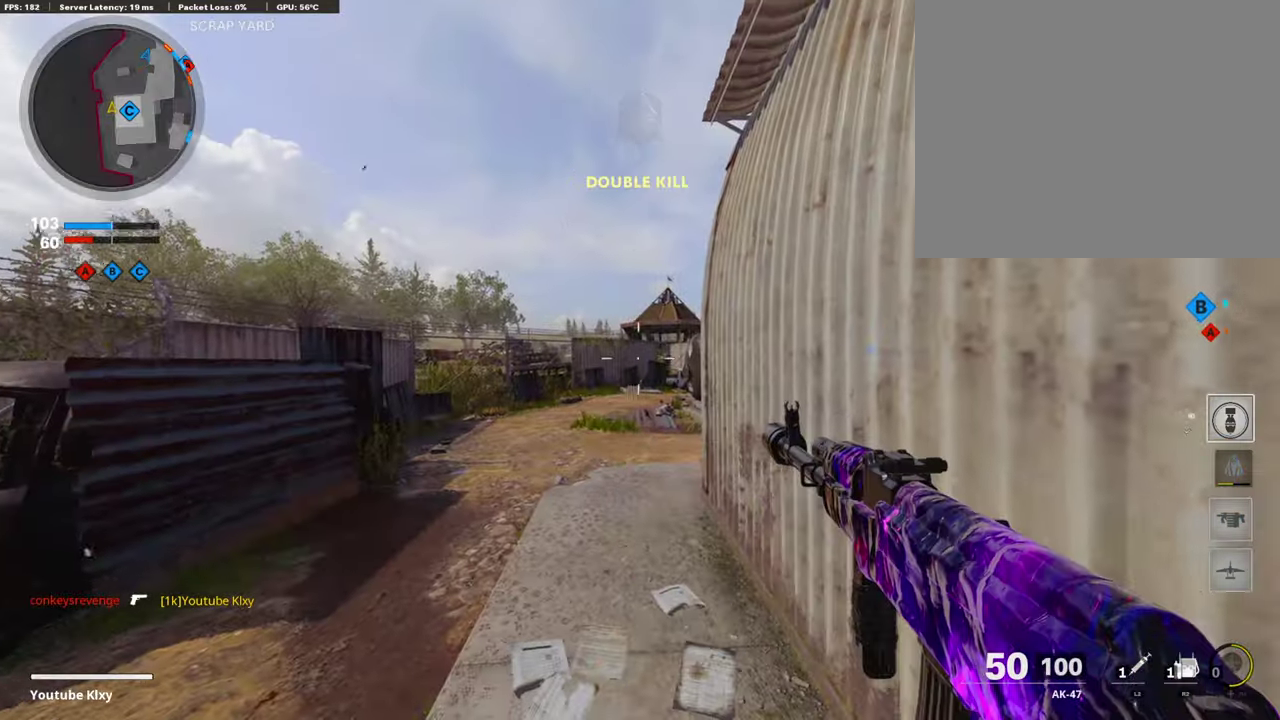
{"dt_ms": 809, "buttons": [], "left_stick": "up", "right_stick": "right", "events": [[85, "L3", "down"], [85, "left_stick", "up-right"], [135, "left_stick", "up"], [253, "right_stick", "down"], [303, "right_stick", "center"], [623, "L3", "up"], [691, "right_stick", "right"]]}
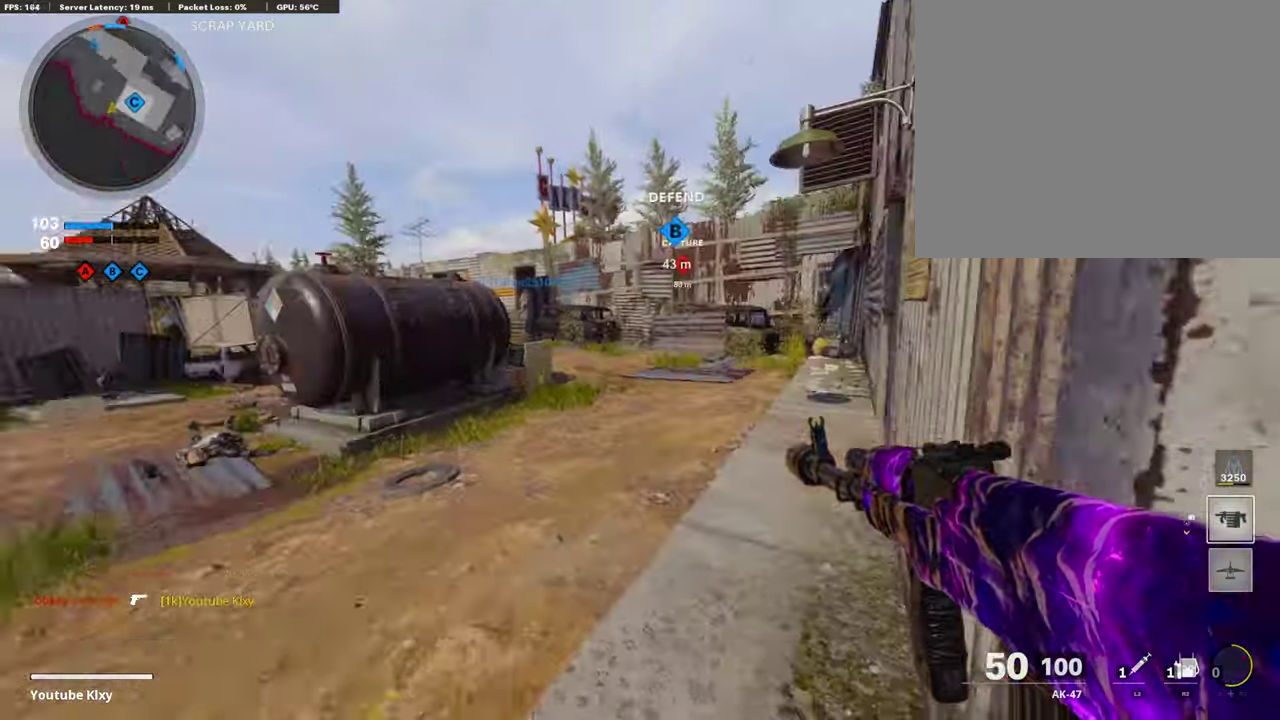
{"dt_ms": 387, "buttons": ["CROSS"], "left_stick": "up-right", "right_stick": "center", "events": [[16, "right_stick", "center"], [185, "left_stick", "up-right"], [370, "CROSS", "down"]]}
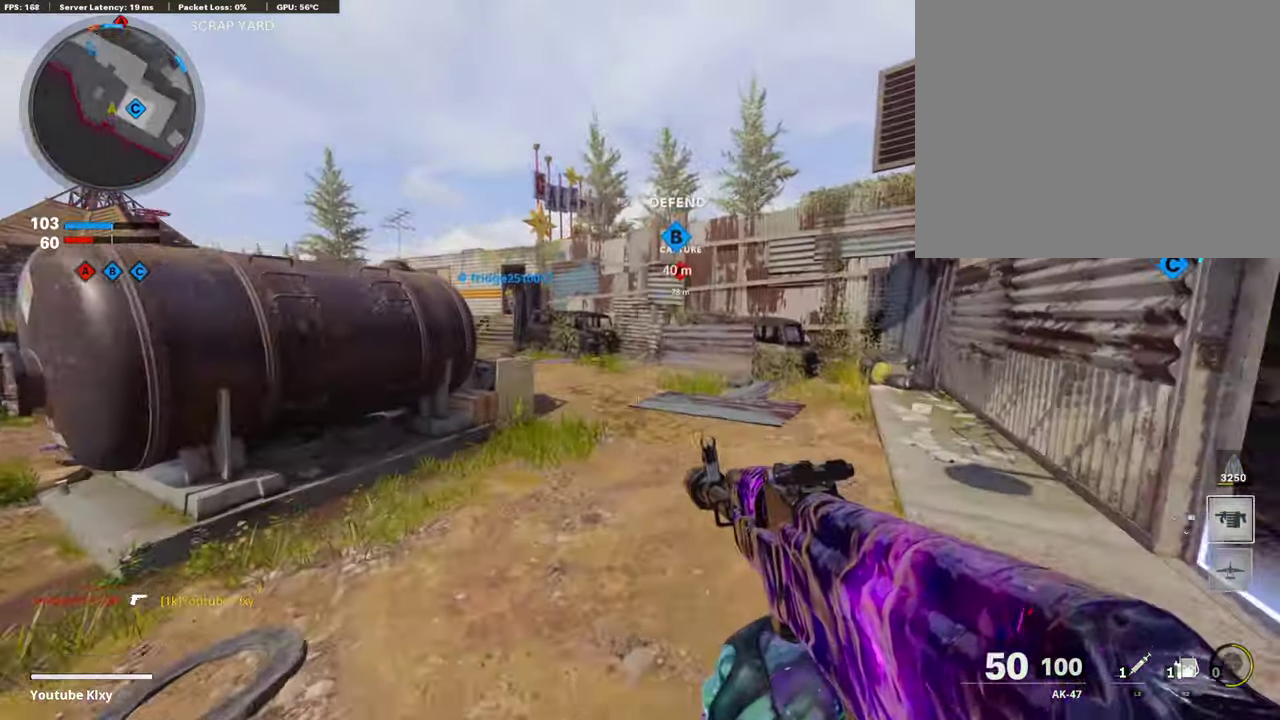
{"dt_ms": 505, "buttons": ["TRIANGLE"], "left_stick": "up-right", "right_stick": "center", "events": [[101, "CROSS", "up"], [135, "right_stick", "left"], [252, "right_stick", "center"], [269, "left_stick", "center"], [320, "TRIANGLE", "down"], [404, "TRIANGLE", "up"], [488, "TRIANGLE", "down"], [488, "left_stick", "up-right"]]}
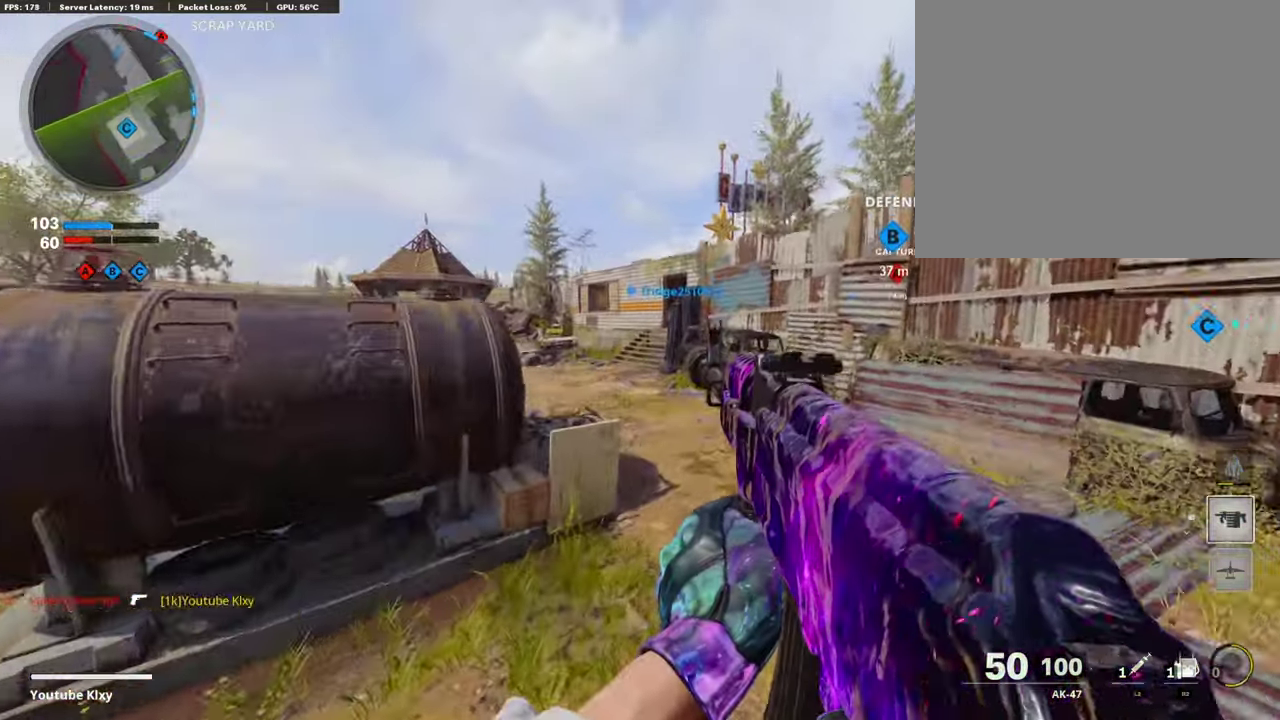
{"dt_ms": 505, "buttons": ["TRIANGLE"], "left_stick": "up", "right_stick": "center", "events": [[84, "TRIANGLE", "up"], [152, "TRIANGLE", "down"], [202, "TRIANGLE", "up"], [286, "TRIANGLE", "down"], [337, "TRIANGLE", "up"], [354, "left_stick", "up"], [455, "TRIANGLE", "down"]]}
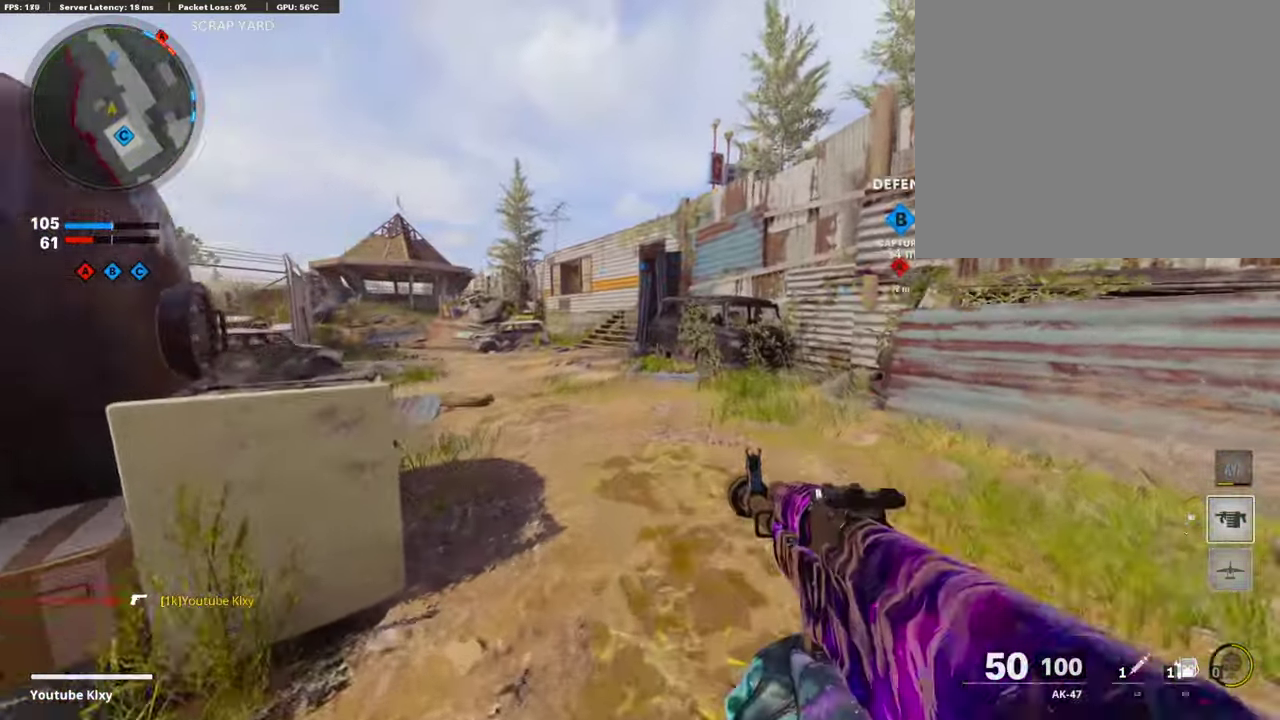
{"dt_ms": 303, "buttons": ["TRIANGLE"], "left_stick": "up", "right_stick": "center", "events": [[17, "TRIANGLE", "up"], [67, "TRIANGLE", "down"], [135, "TRIANGLE", "up"], [236, "TRIANGLE", "down"]]}